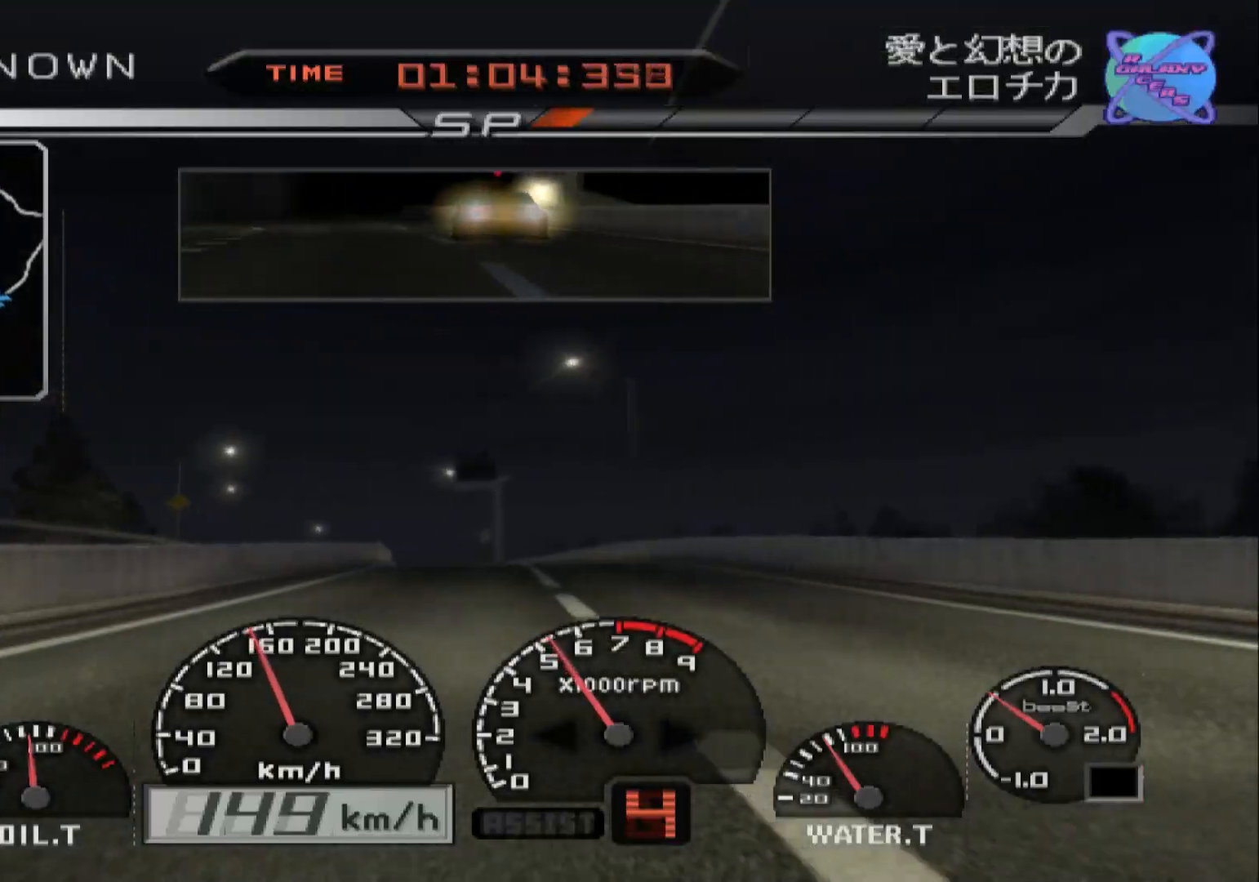
Gameplay with a controller (Xbox layout); each line is a JSON object with the inputs held at the frame after it. "events" lists button and stick changes between this image and that frame as [ms after this image, input, new state], when the widget could be followed in between.
{"buttons": ["R2"], "left_stick": "left", "right_stick": "center", "events": [[367, "left_stick", "left"]]}
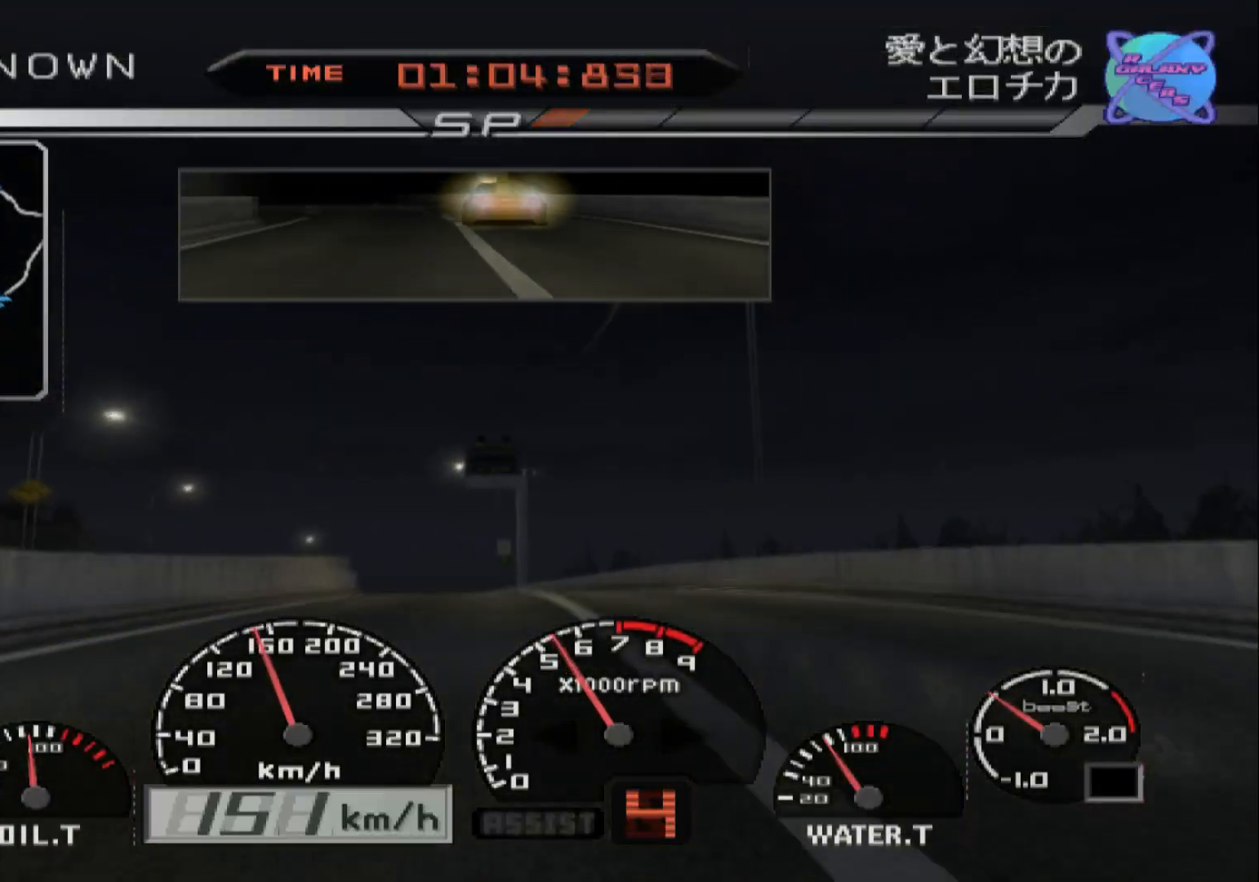
{"buttons": ["R2"], "left_stick": "left", "right_stick": "center", "events": []}
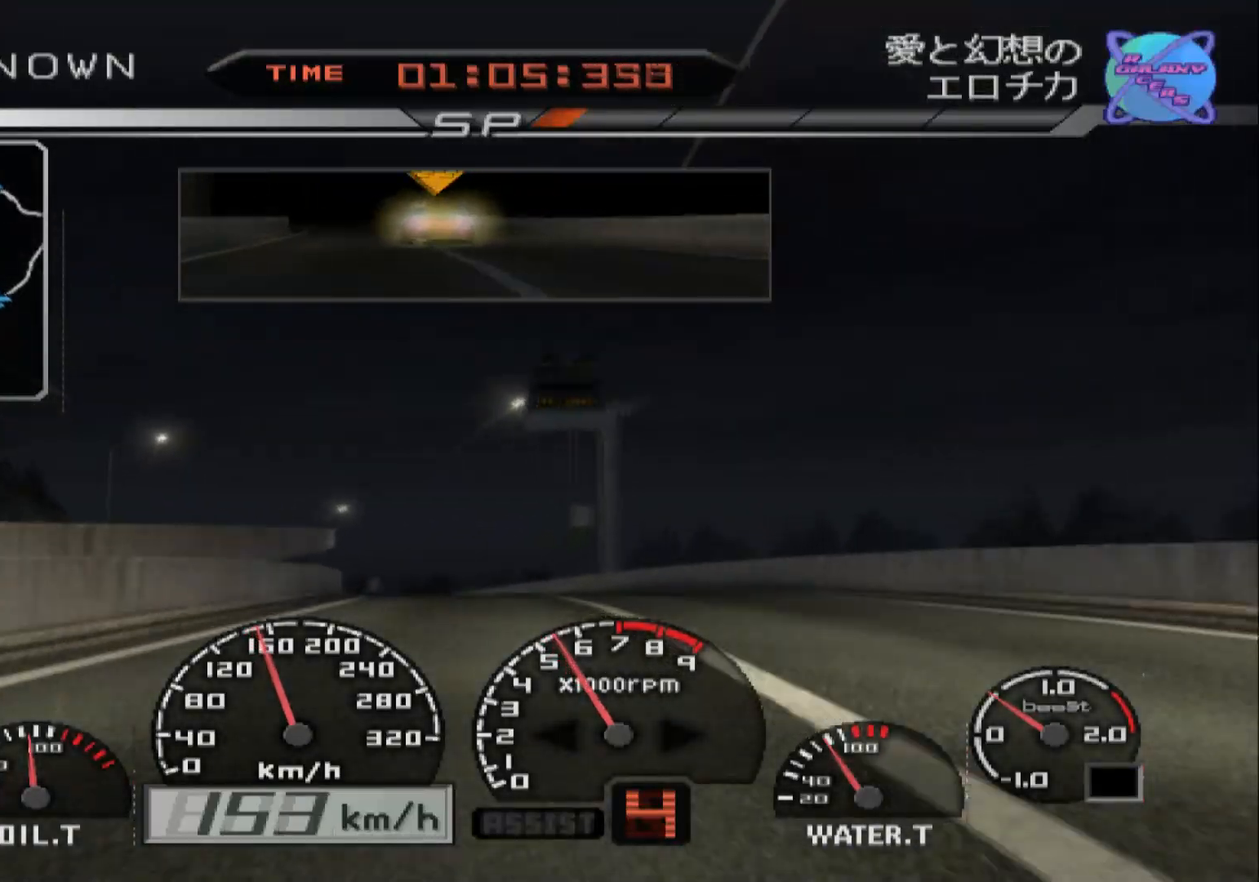
{"buttons": ["R2"], "left_stick": "left", "right_stick": "center", "events": []}
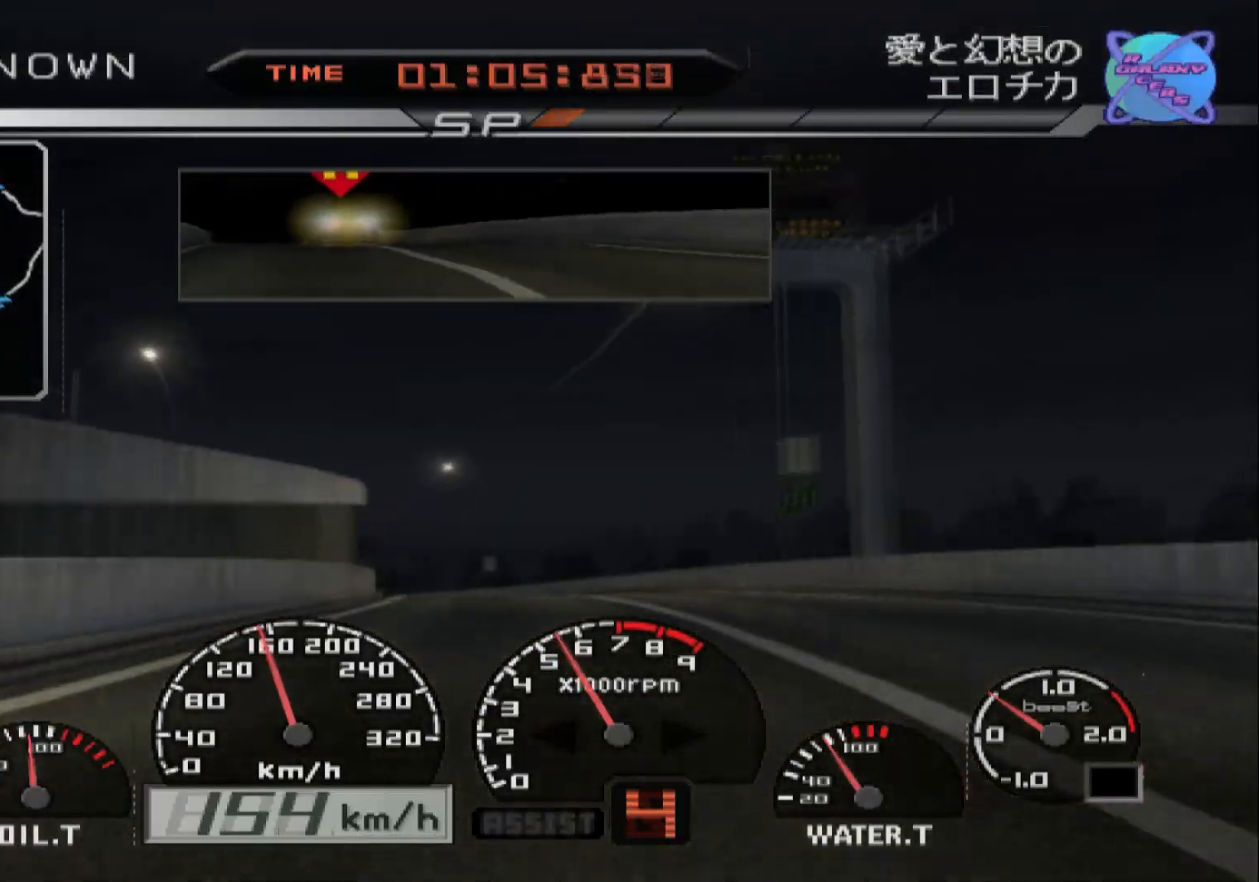
{"buttons": ["R2"], "left_stick": "left", "right_stick": "center", "events": []}
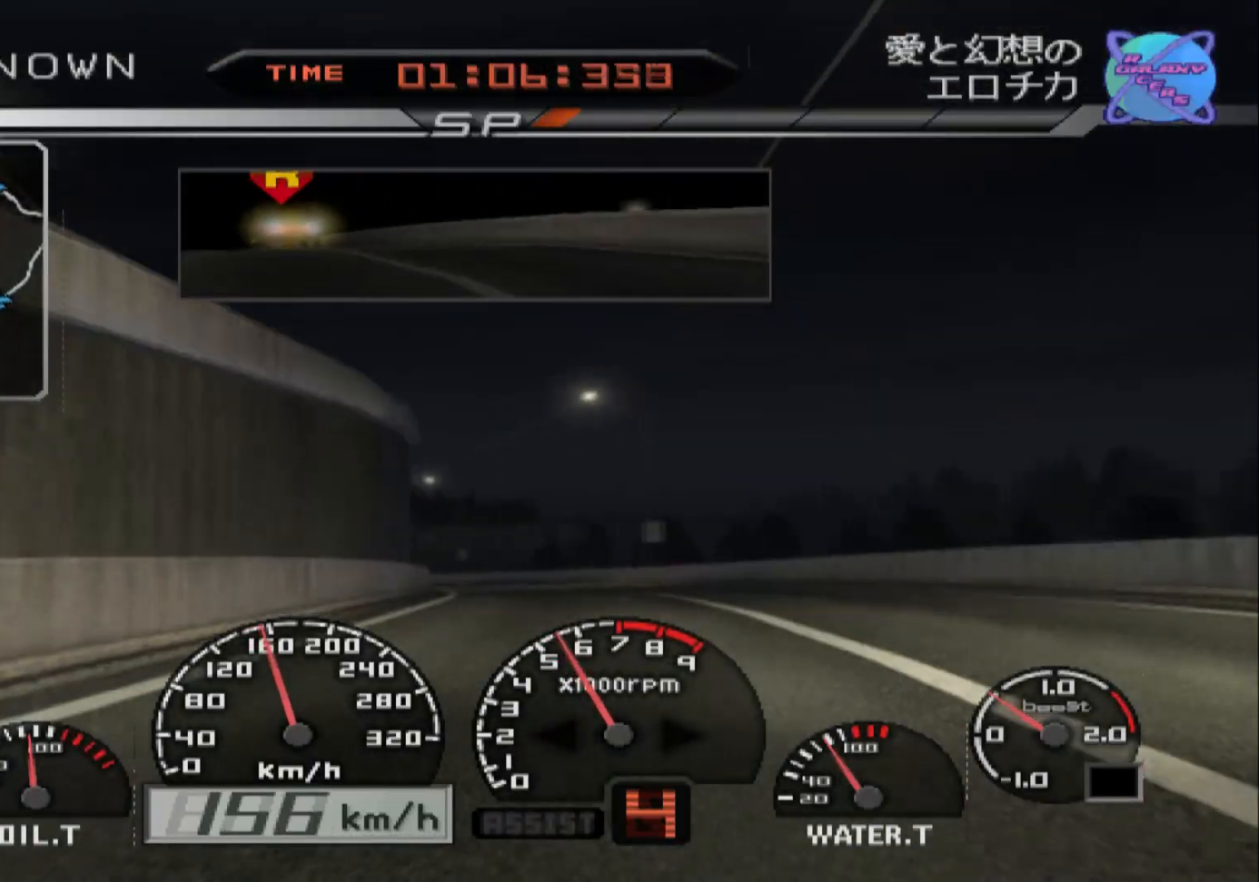
{"buttons": ["R2"], "left_stick": "left", "right_stick": "center", "events": []}
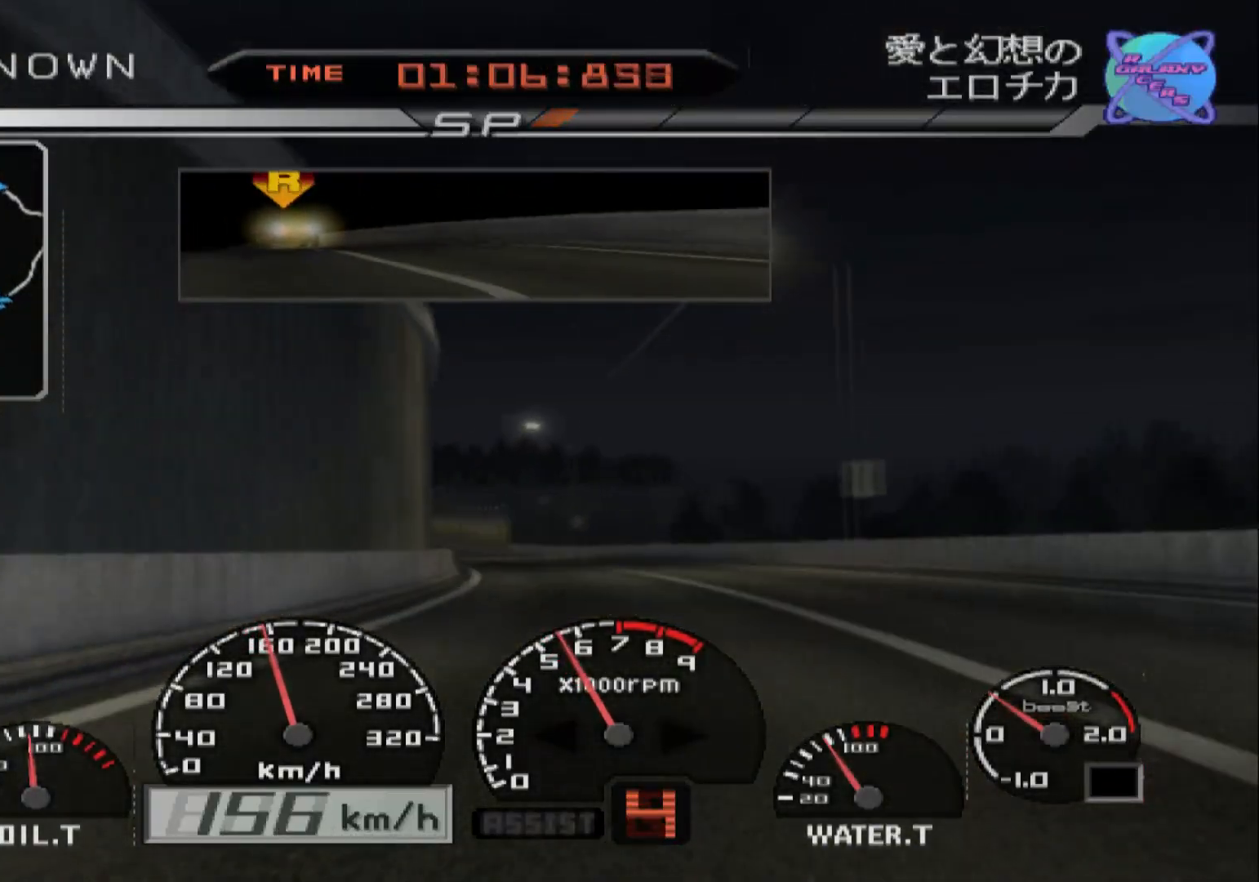
{"buttons": ["R2"], "left_stick": "left", "right_stick": "center", "events": [[217, "left_stick", "center"], [267, "left_stick", "right"], [433, "left_stick", "center"], [483, "left_stick", "left"]]}
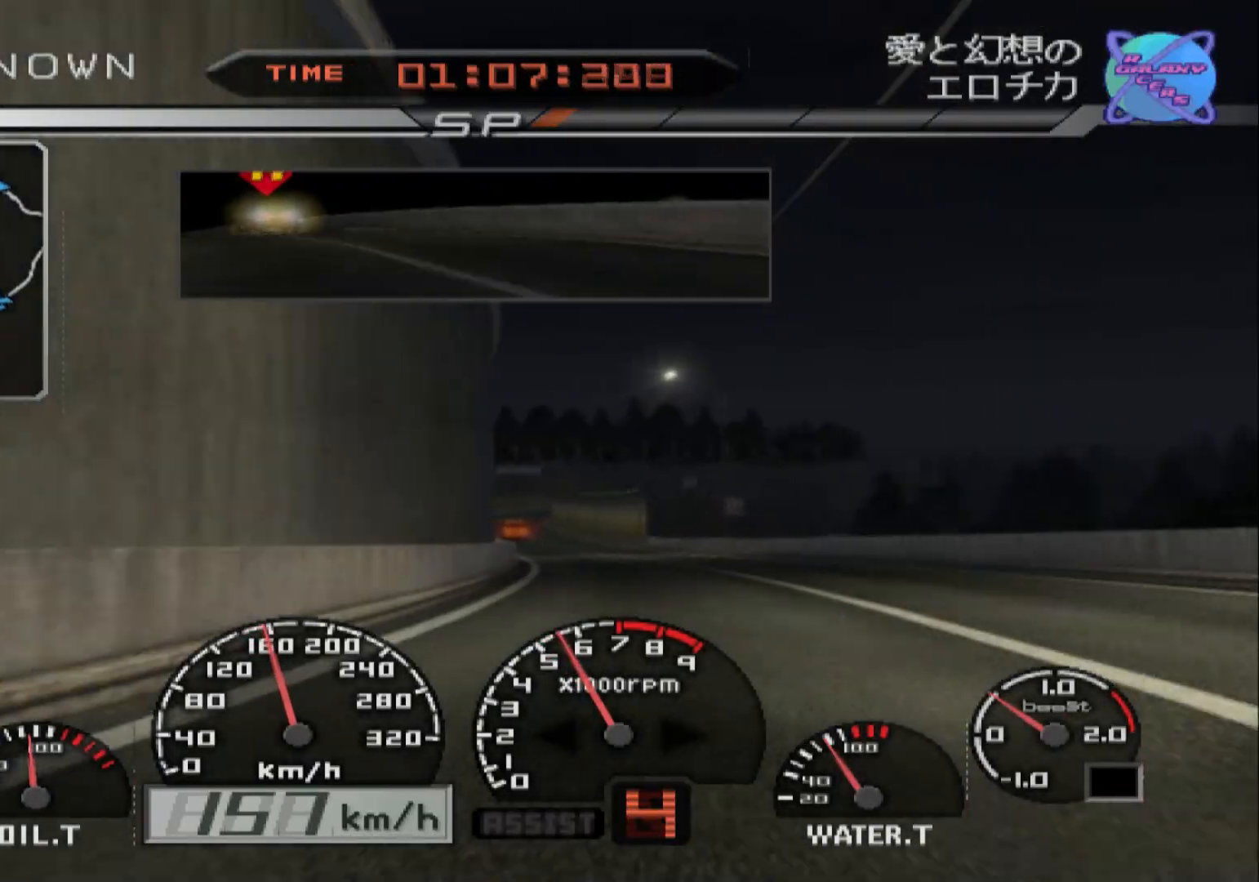
{"buttons": ["R2"], "left_stick": "center", "right_stick": "center", "events": [[267, "left_stick", "center"]]}
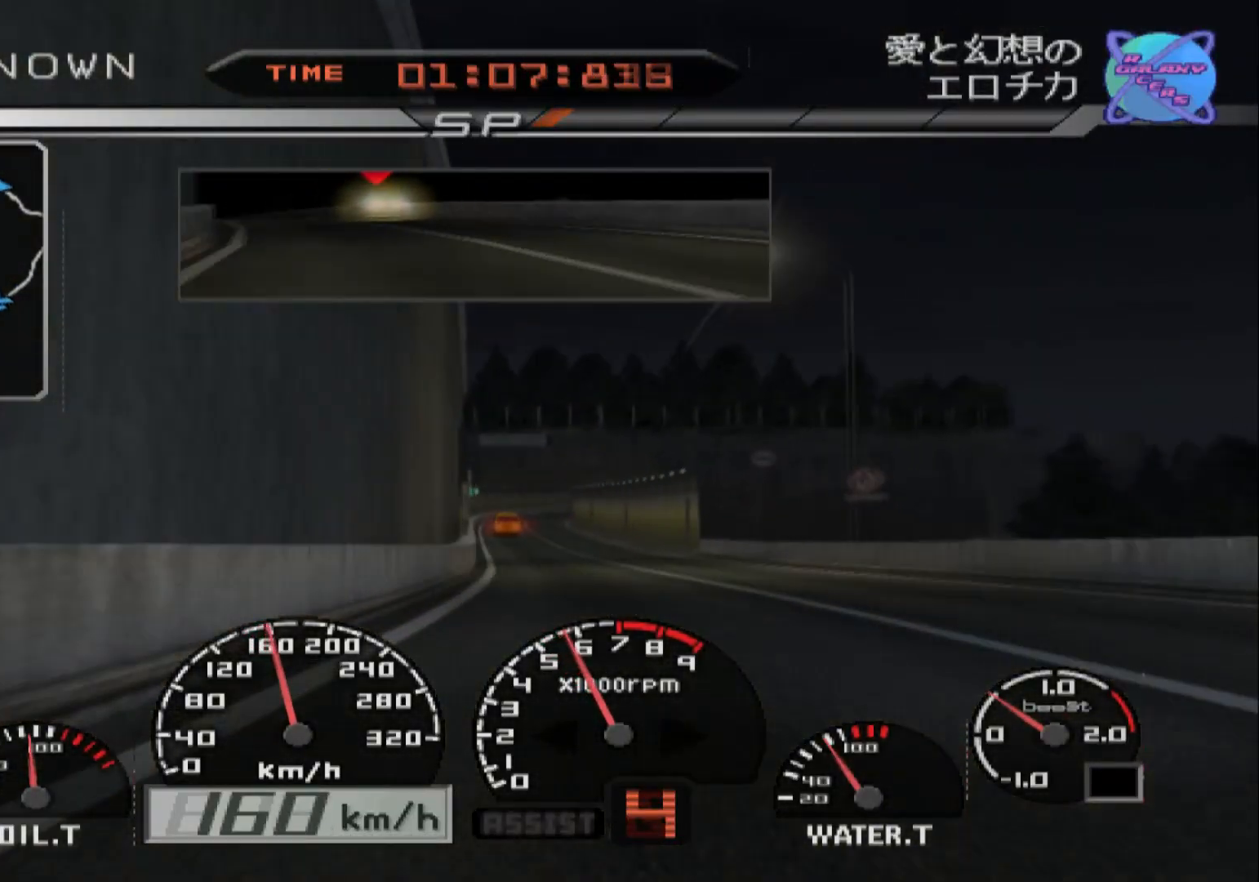
{"buttons": ["R2"], "left_stick": "left", "right_stick": "center", "events": [[100, "left_stick", "right"], [200, "left_stick", "center"], [383, "left_stick", "left"]]}
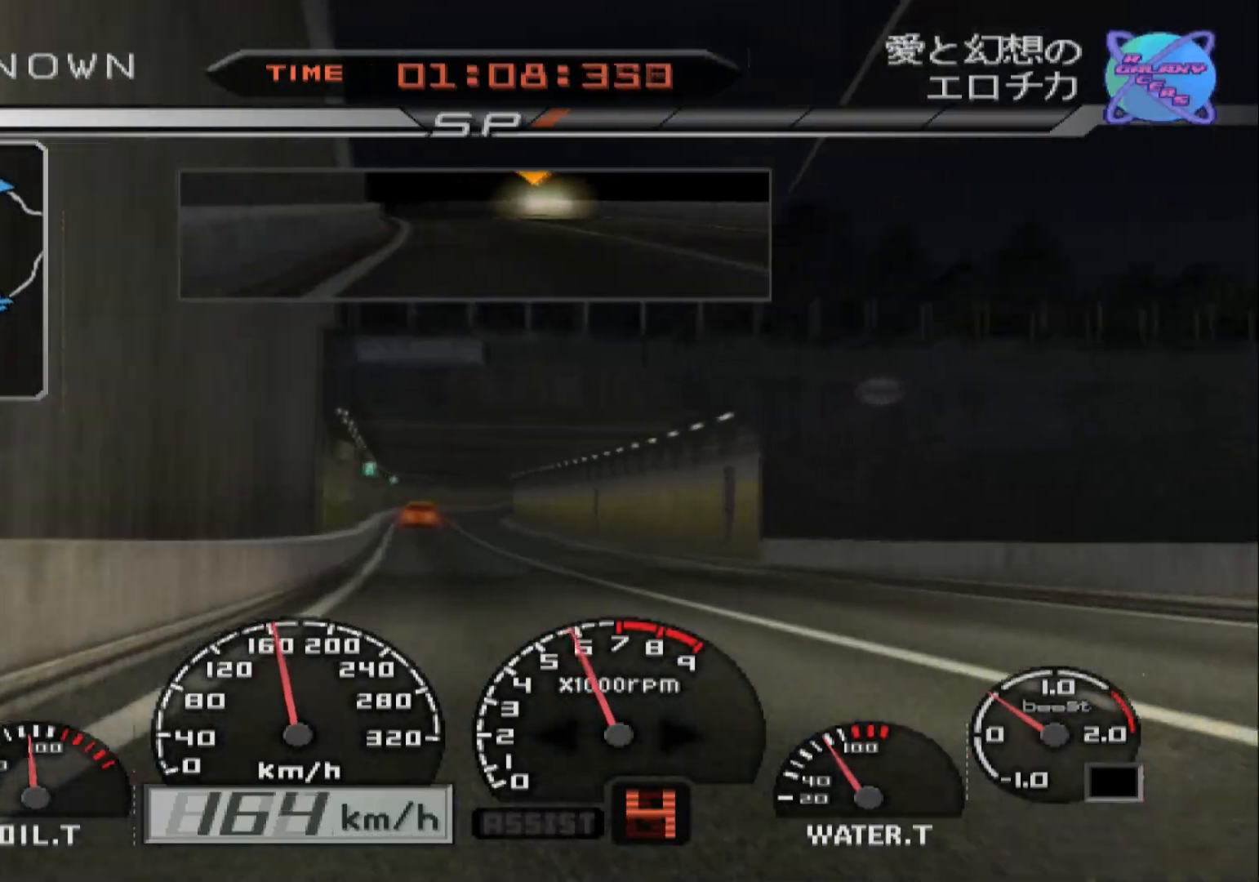
{"buttons": ["R2"], "left_stick": "center", "right_stick": "center", "events": [[67, "left_stick", "center"]]}
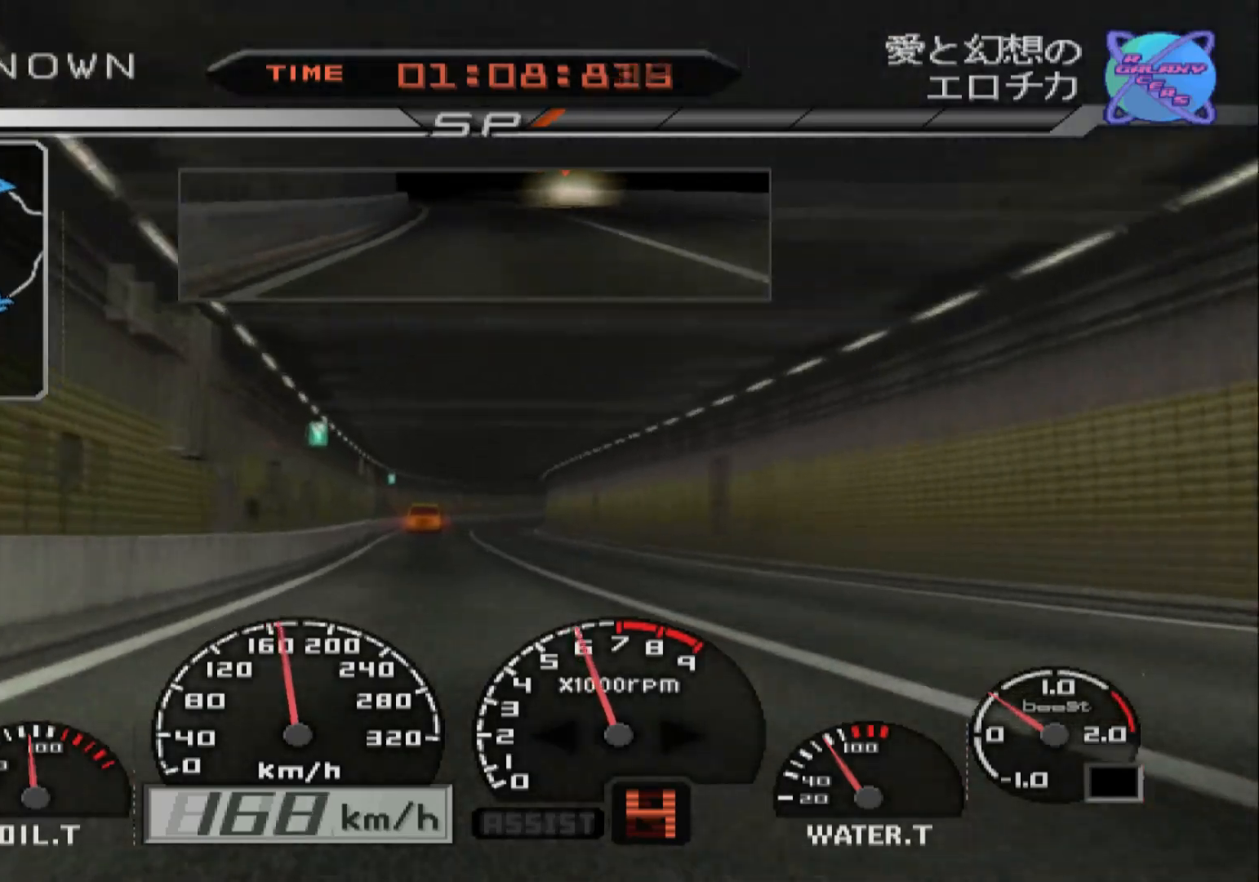
{"buttons": ["R2"], "left_stick": "center", "right_stick": "center", "events": [[100, "left_stick", "right"], [300, "left_stick", "center"]]}
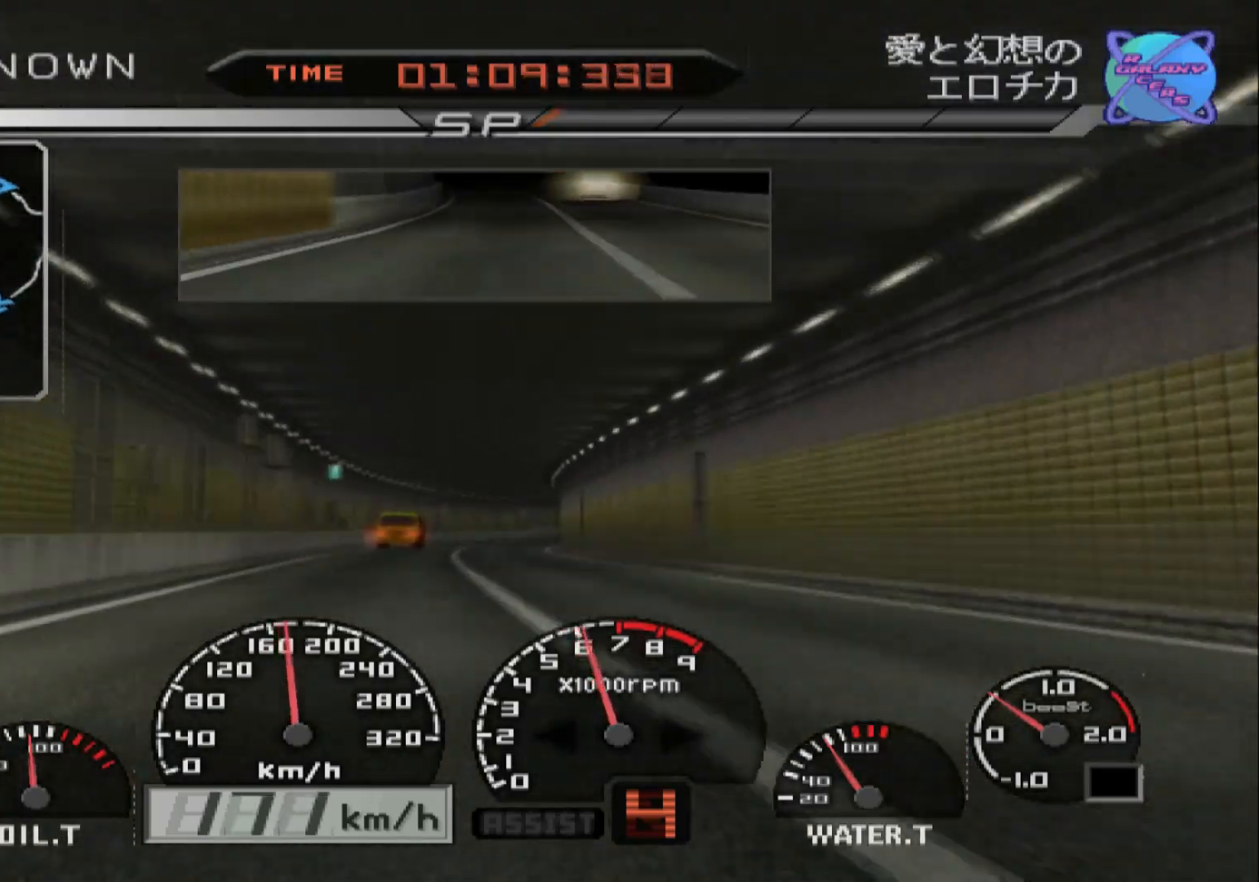
{"buttons": ["R2"], "left_stick": "center", "right_stick": "center", "events": []}
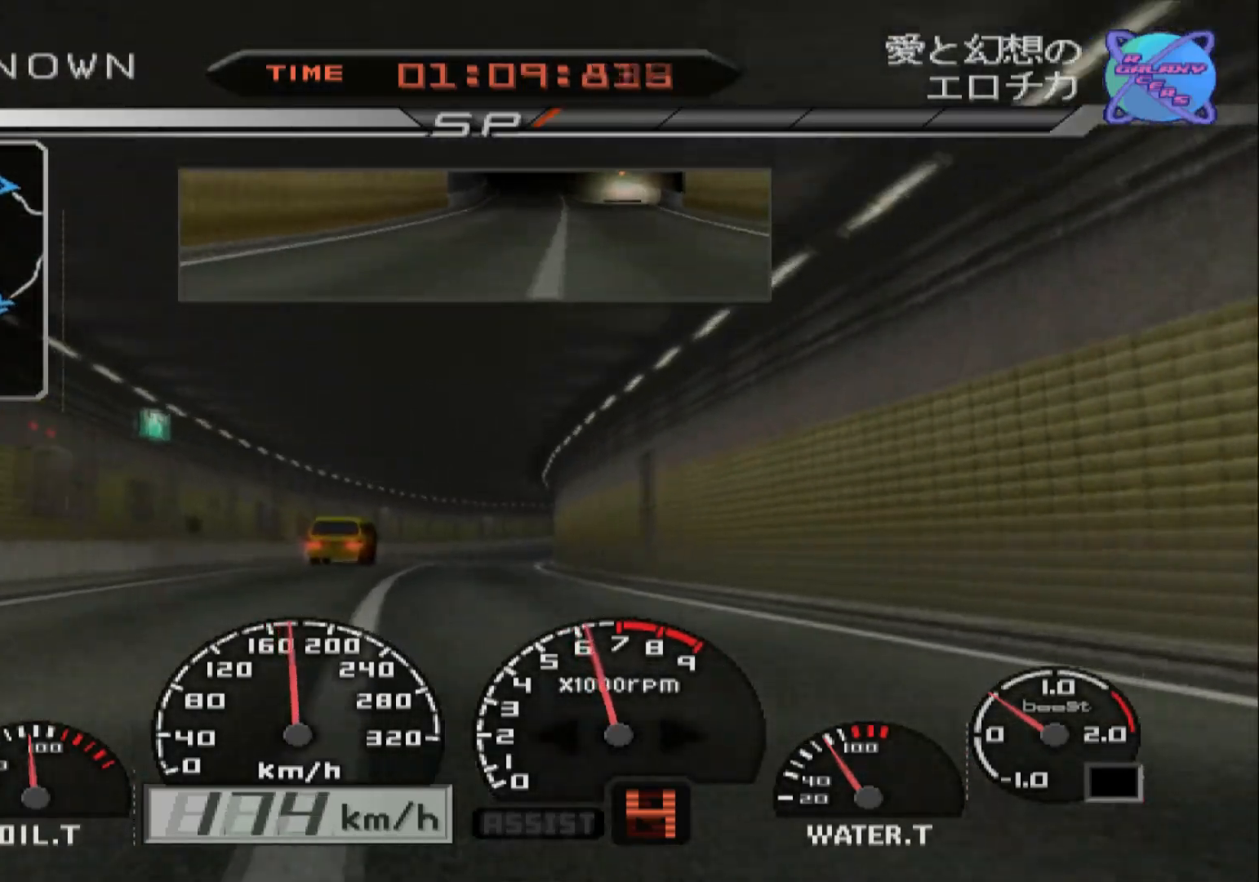
{"buttons": ["R2"], "left_stick": "right", "right_stick": "center", "events": [[83, "left_stick", "right"]]}
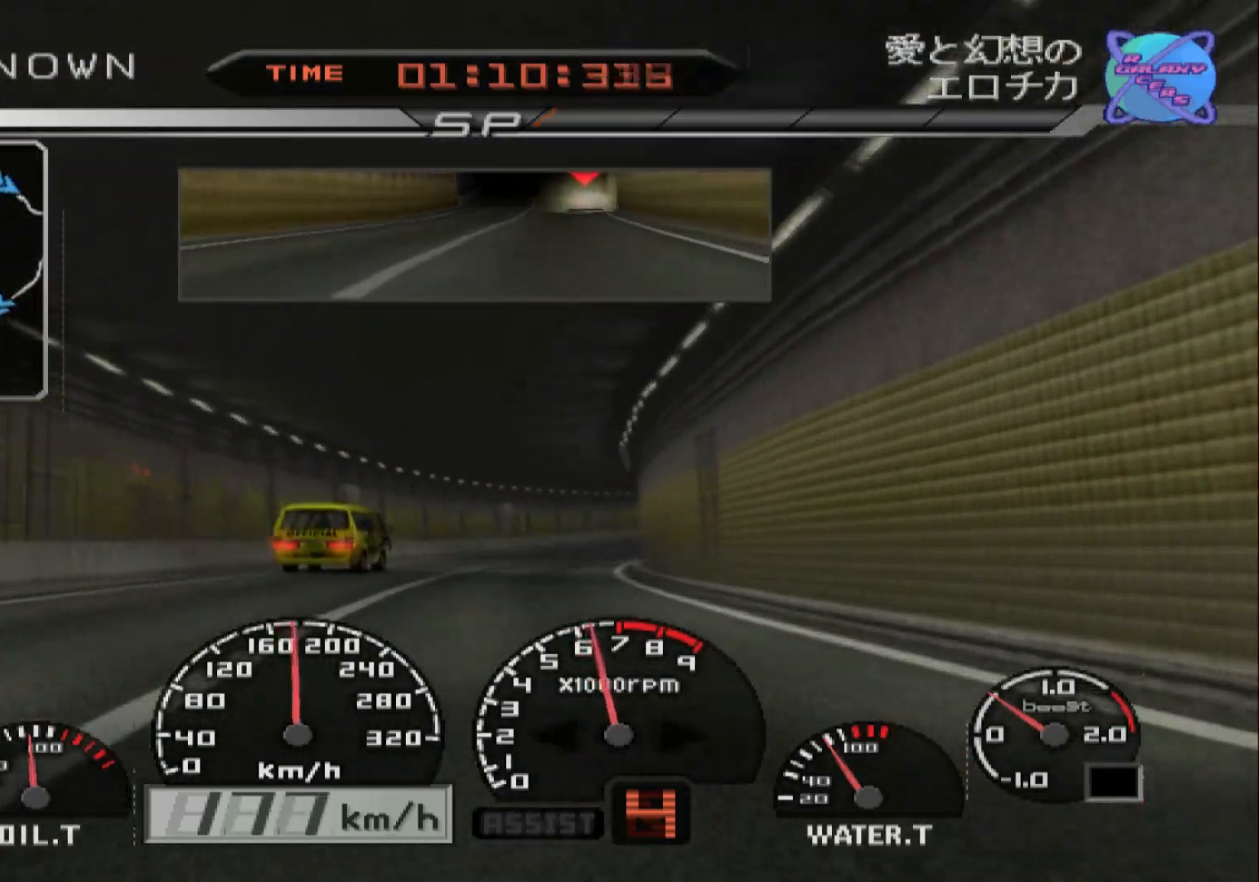
{"buttons": ["R2"], "left_stick": "center", "right_stick": "center", "events": [[467, "left_stick", "center"]]}
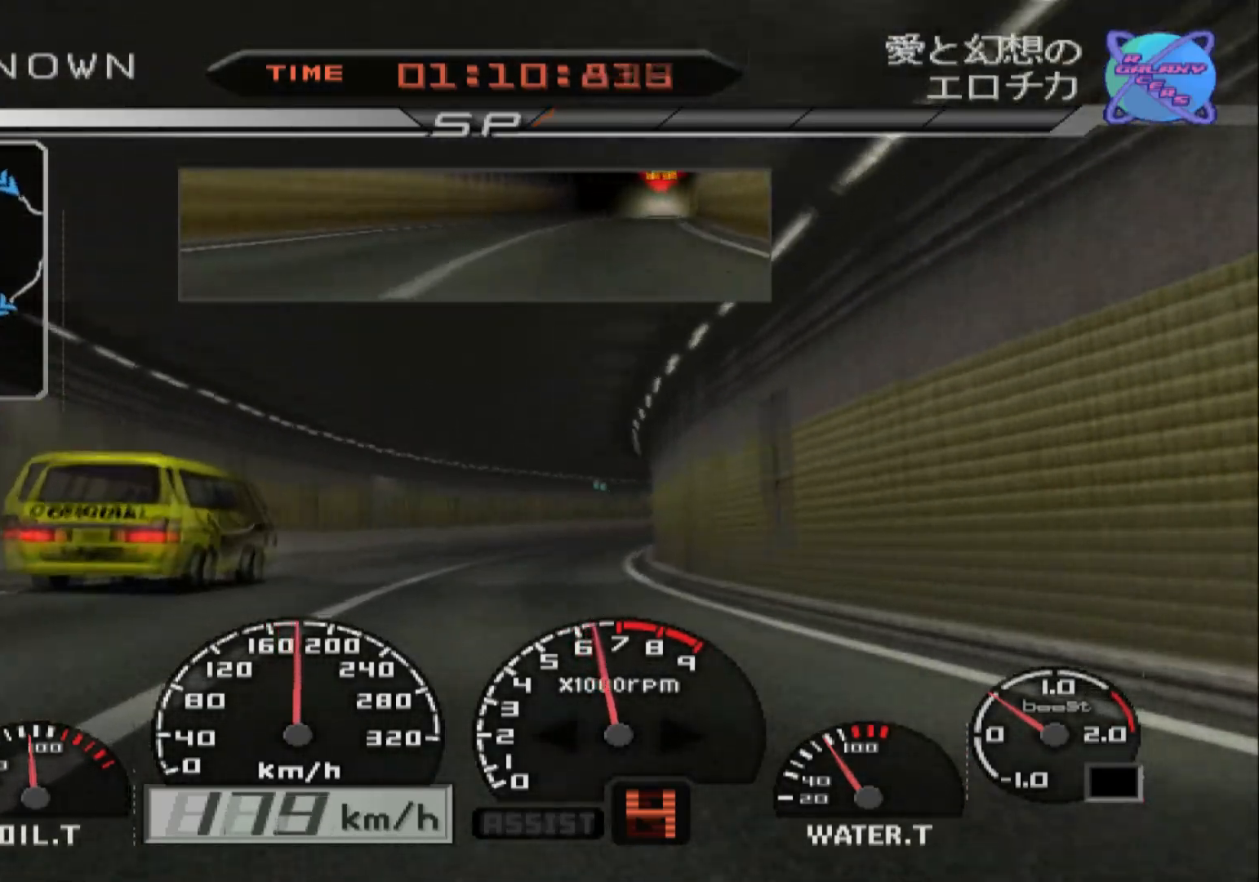
{"buttons": ["R2"], "left_stick": "right", "right_stick": "center", "events": [[200, "left_stick", "right"]]}
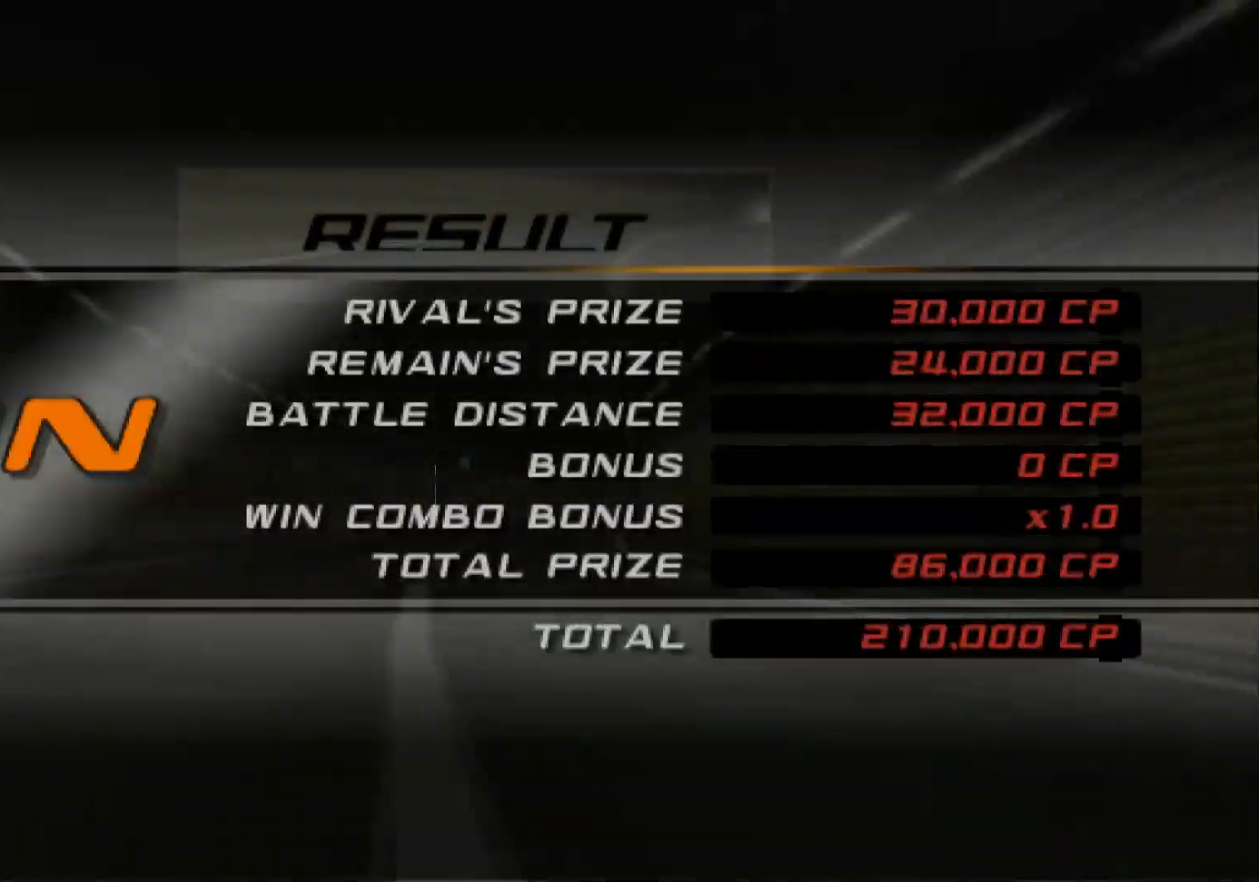
{"buttons": [], "left_stick": "center", "right_stick": "center", "events": [[267, "R2", "up"], [267, "left_stick", "center"]]}
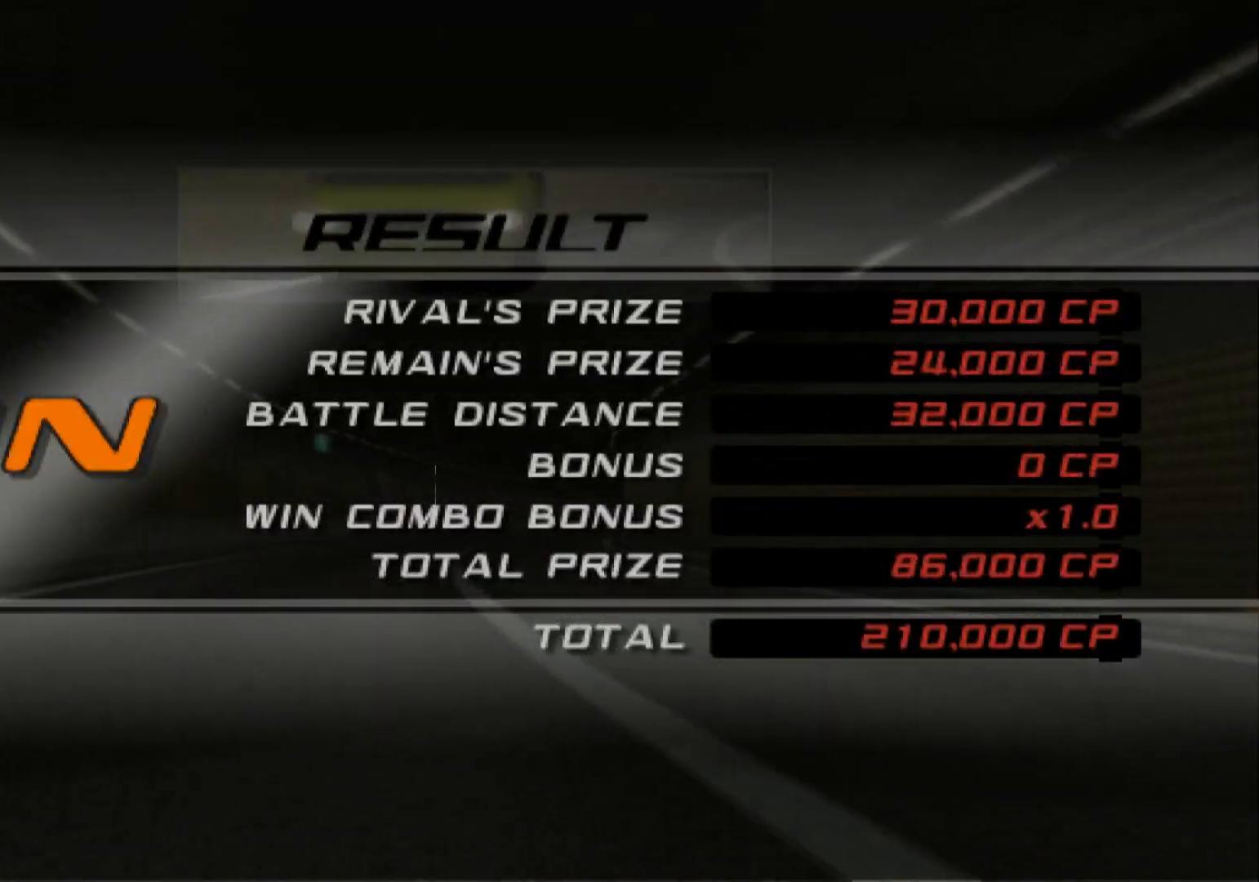
{"buttons": [], "left_stick": "center", "right_stick": "center", "events": [[350, "B", "down"], [450, "B", "up"]]}
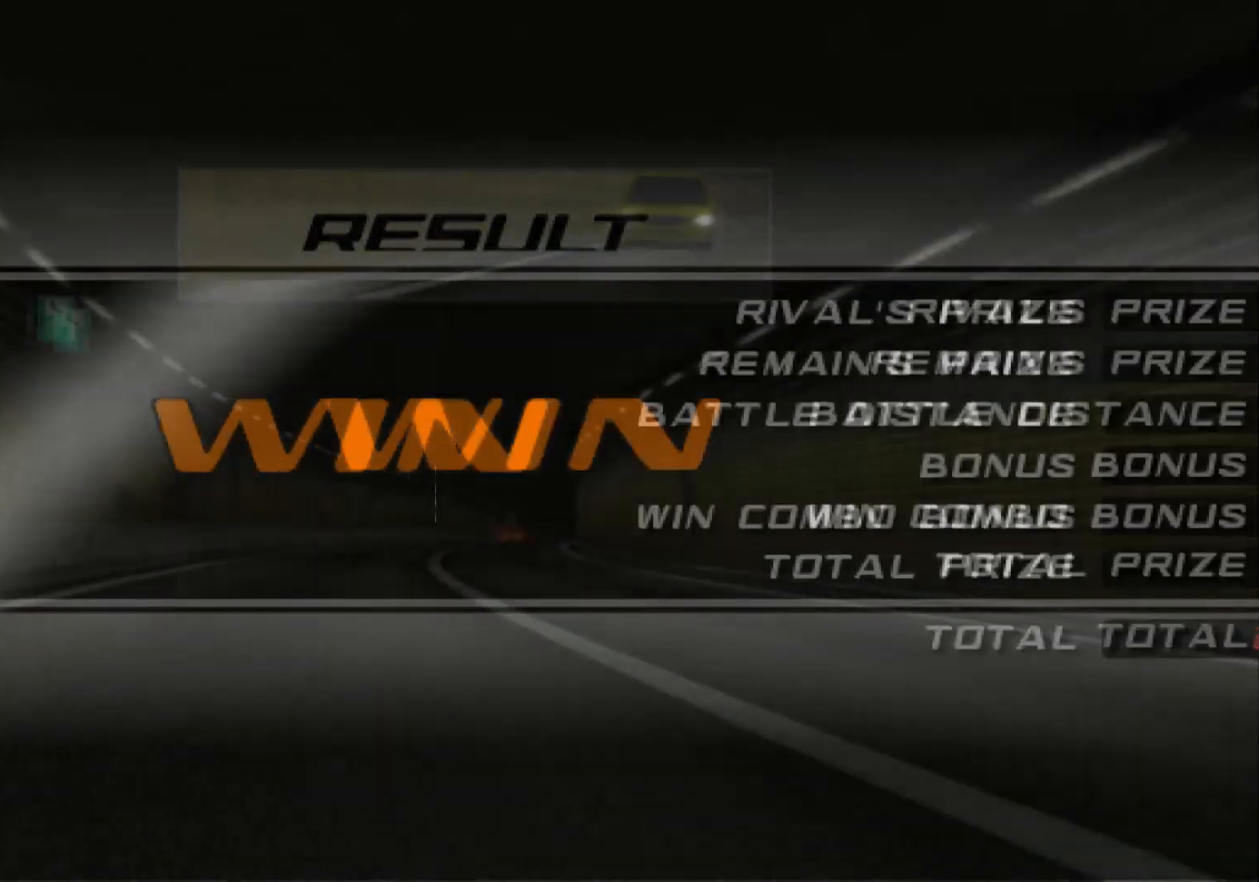
{"buttons": [], "left_stick": "center", "right_stick": "center", "events": []}
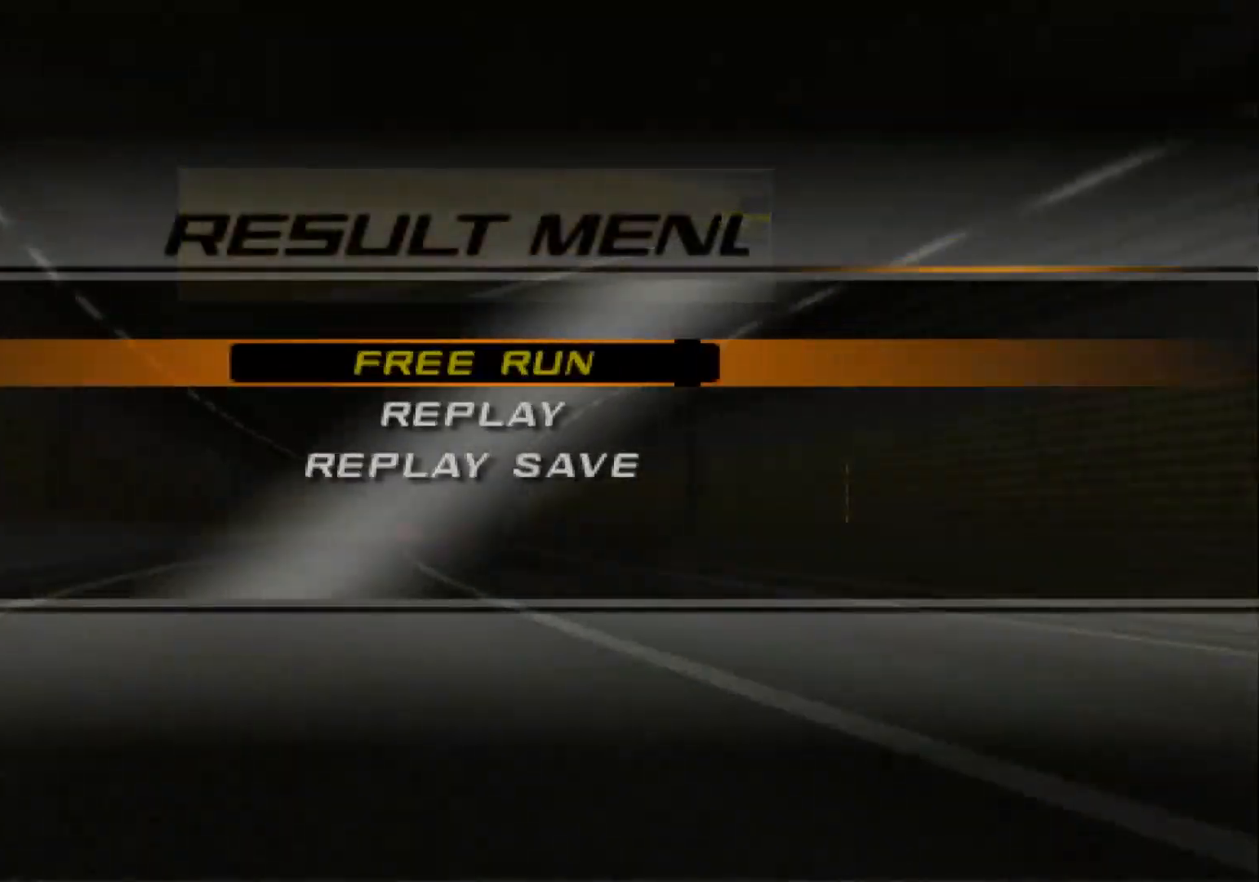
{"buttons": [], "left_stick": "center", "right_stick": "center", "events": [[267, "B", "down"], [400, "B", "up"]]}
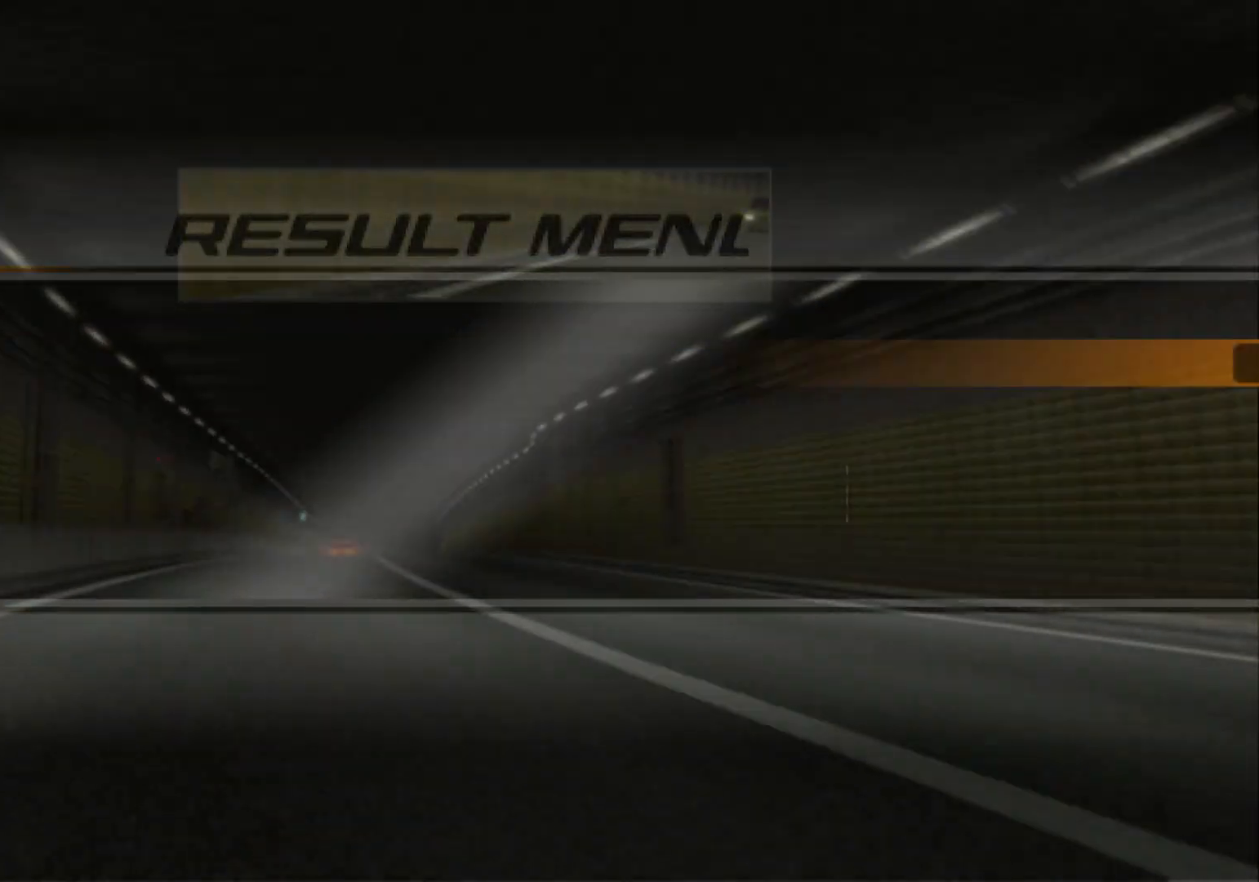
{"buttons": ["R2"], "left_stick": "center", "right_stick": "center", "events": [[267, "R2", "down"]]}
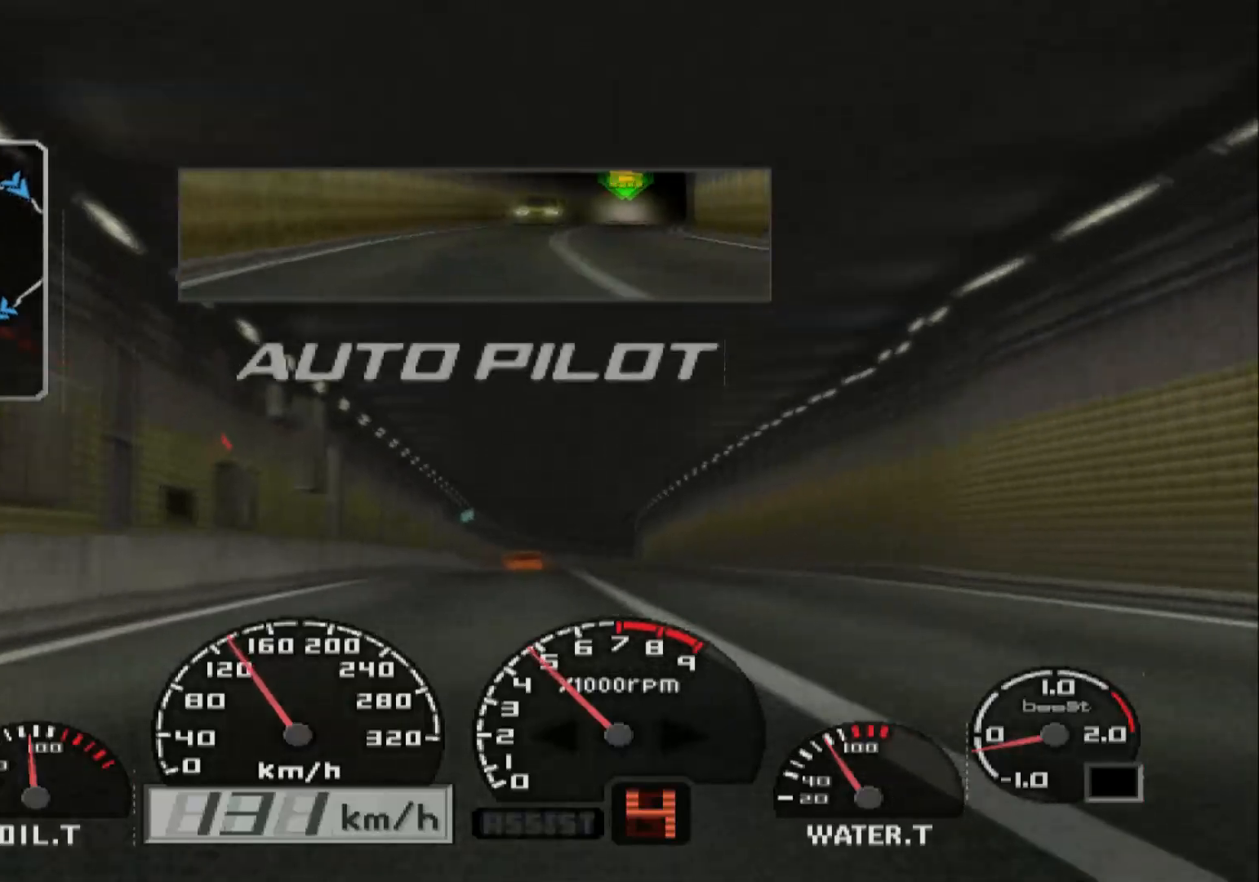
{"buttons": ["R2"], "left_stick": "center", "right_stick": "center", "events": [[200, "R2", "up"], [450, "R2", "down"]]}
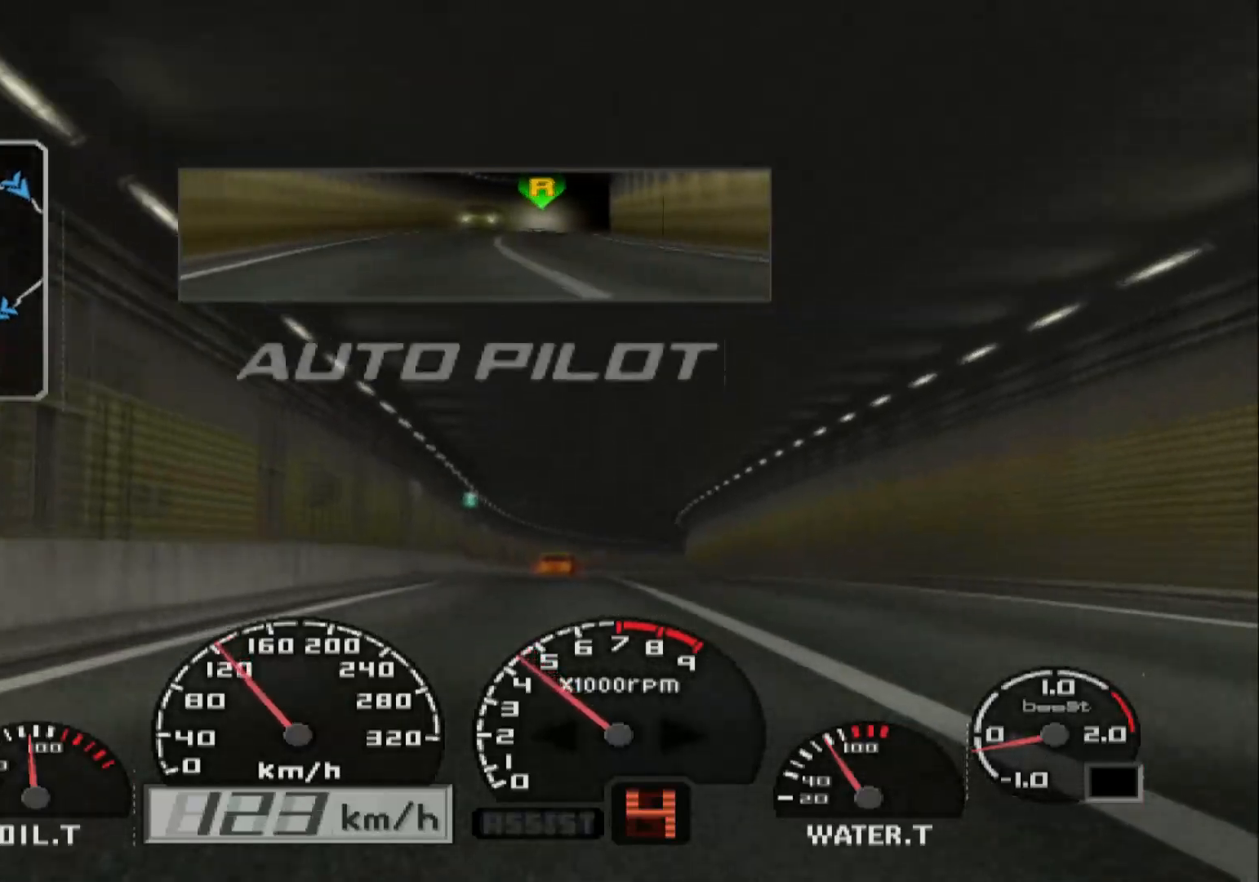
{"buttons": ["R2"], "left_stick": "center", "right_stick": "center", "events": []}
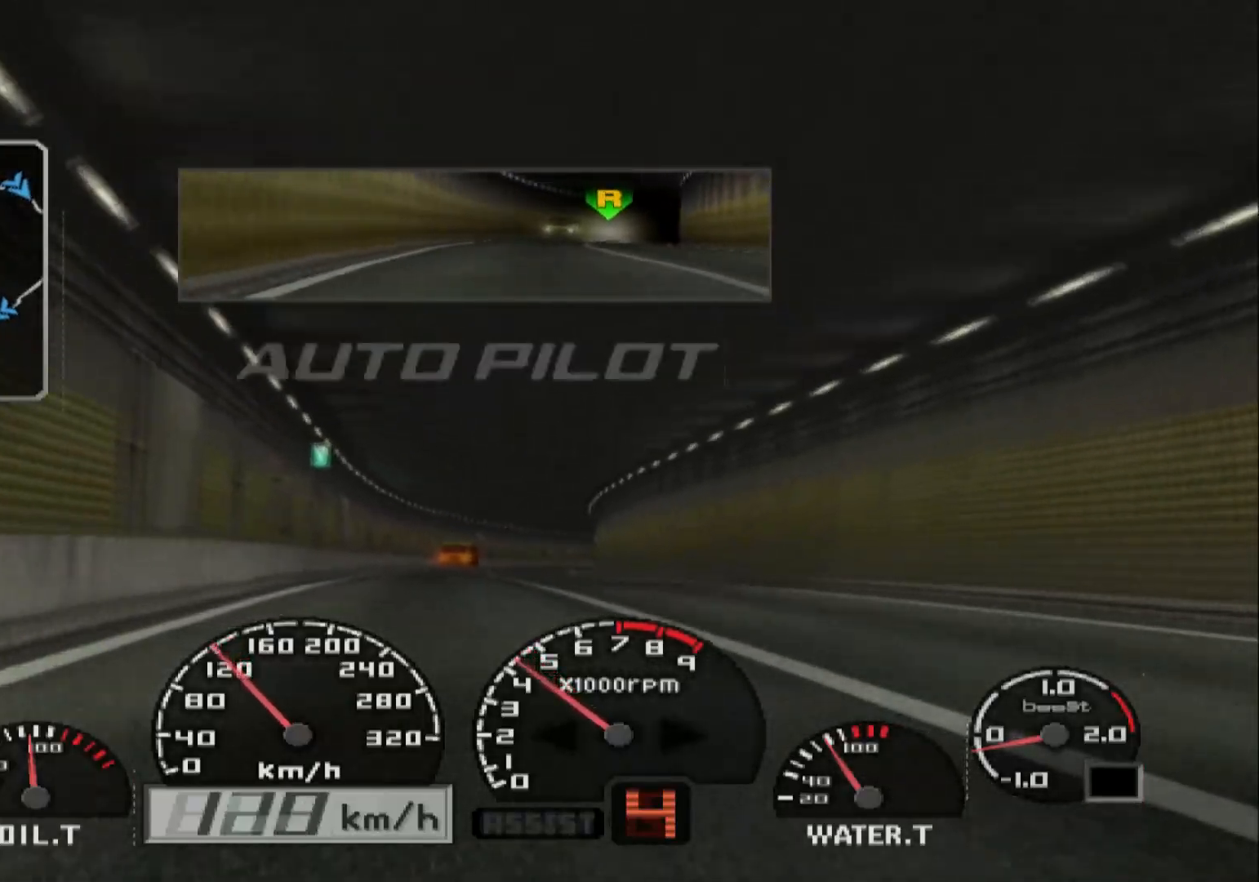
{"buttons": ["R2"], "left_stick": "center", "right_stick": "center", "events": []}
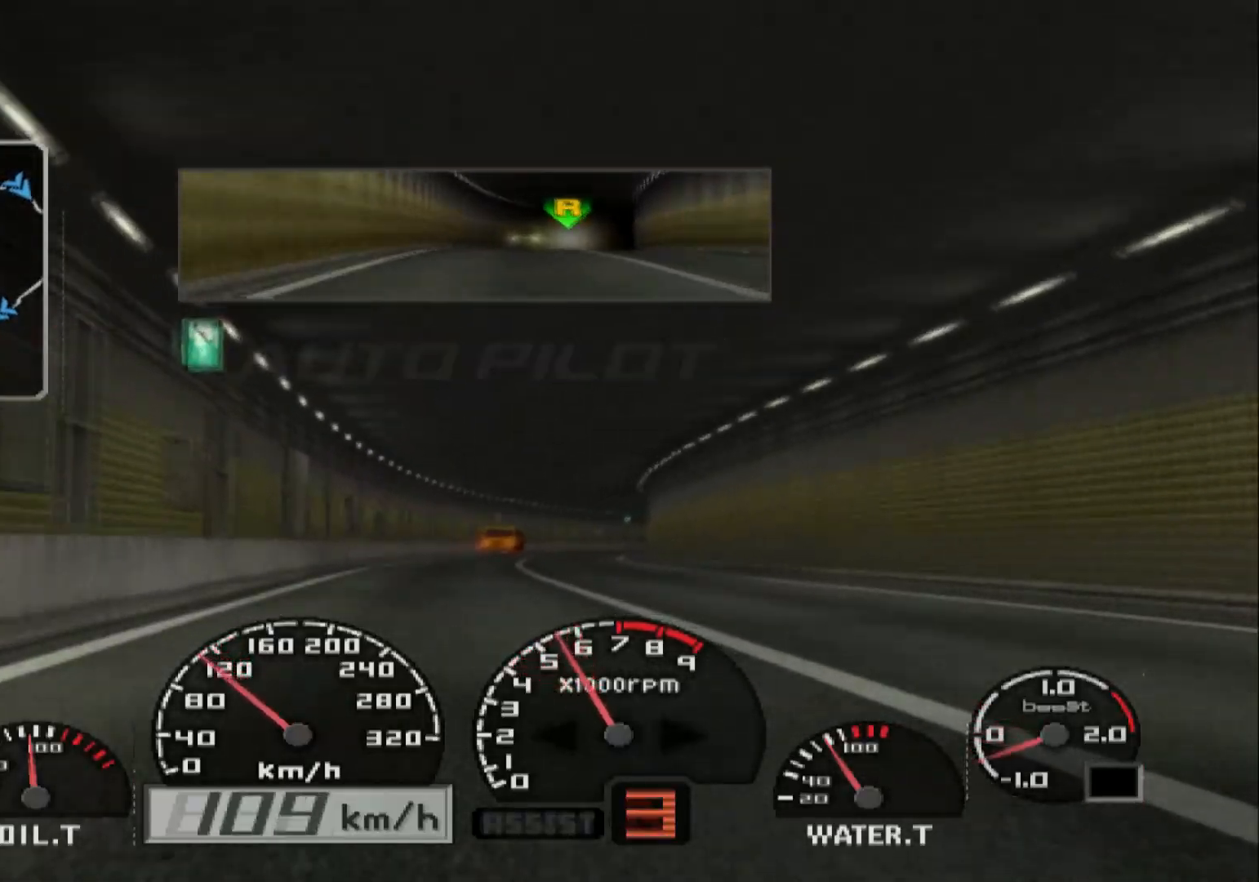
{"buttons": ["R2"], "left_stick": "center", "right_stick": "center", "events": []}
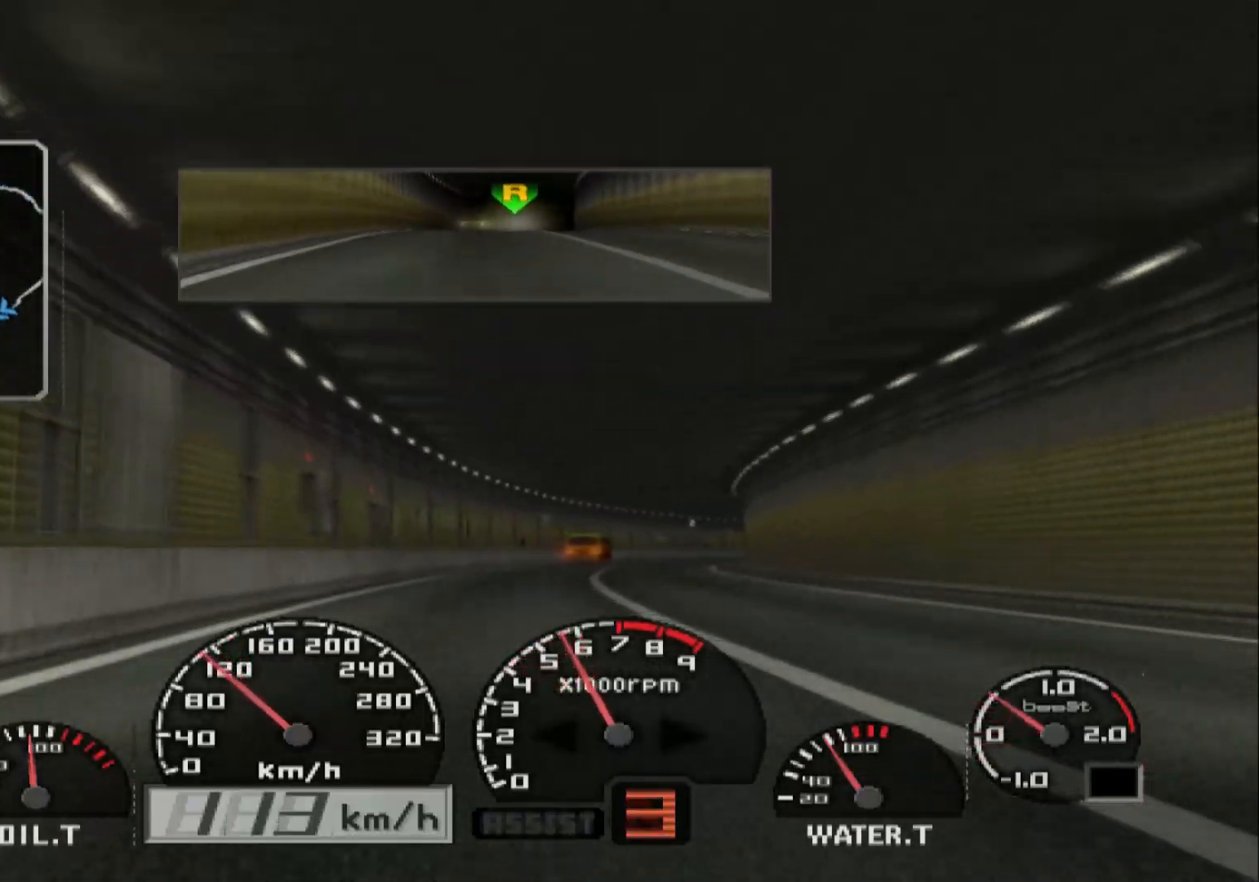
{"buttons": ["R2"], "left_stick": "center", "right_stick": "center", "events": []}
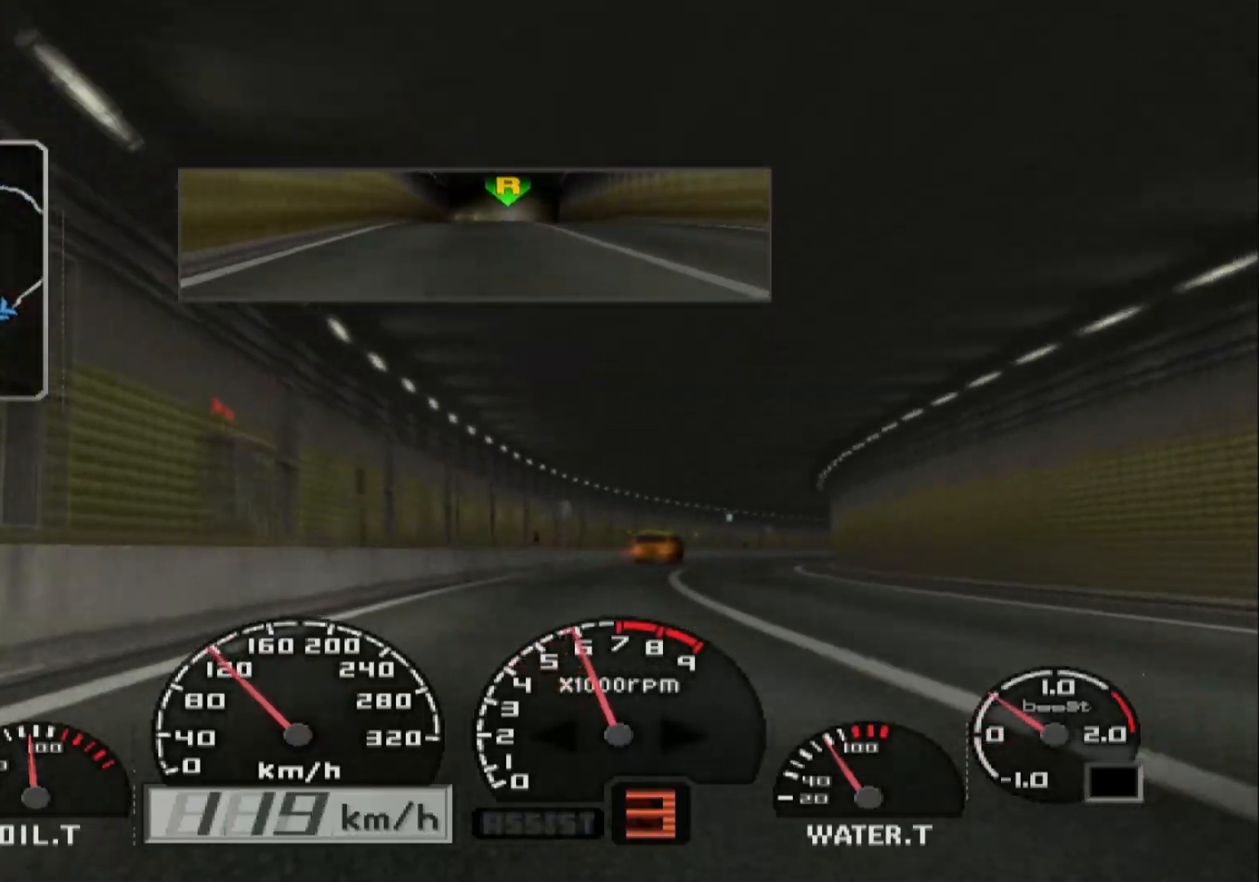
{"buttons": ["R2"], "left_stick": "right", "right_stick": "center", "events": [[267, "R2", "up"], [333, "left_stick", "right"], [483, "R2", "down"]]}
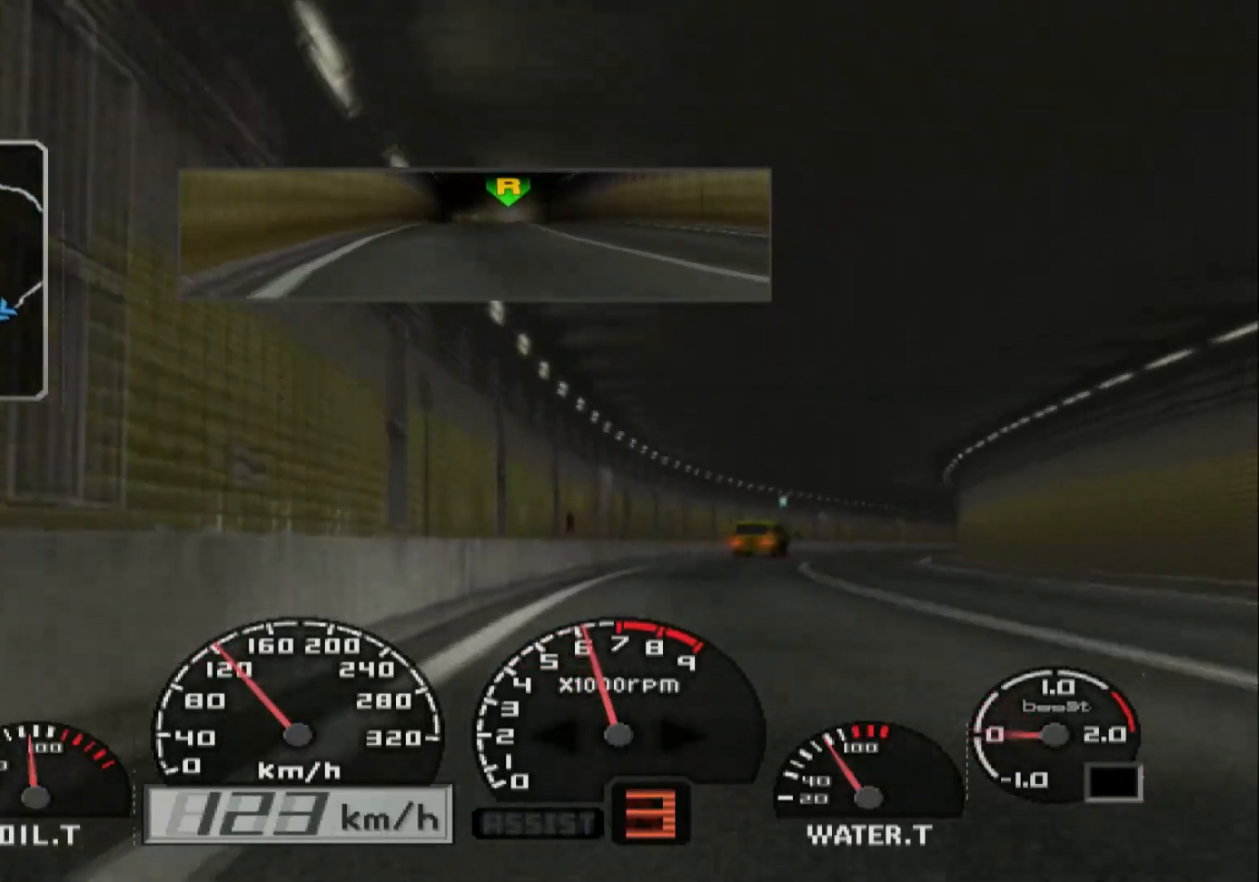
{"buttons": ["R2"], "left_stick": "right", "right_stick": "center", "events": [[167, "left_stick", "center"], [483, "left_stick", "right"]]}
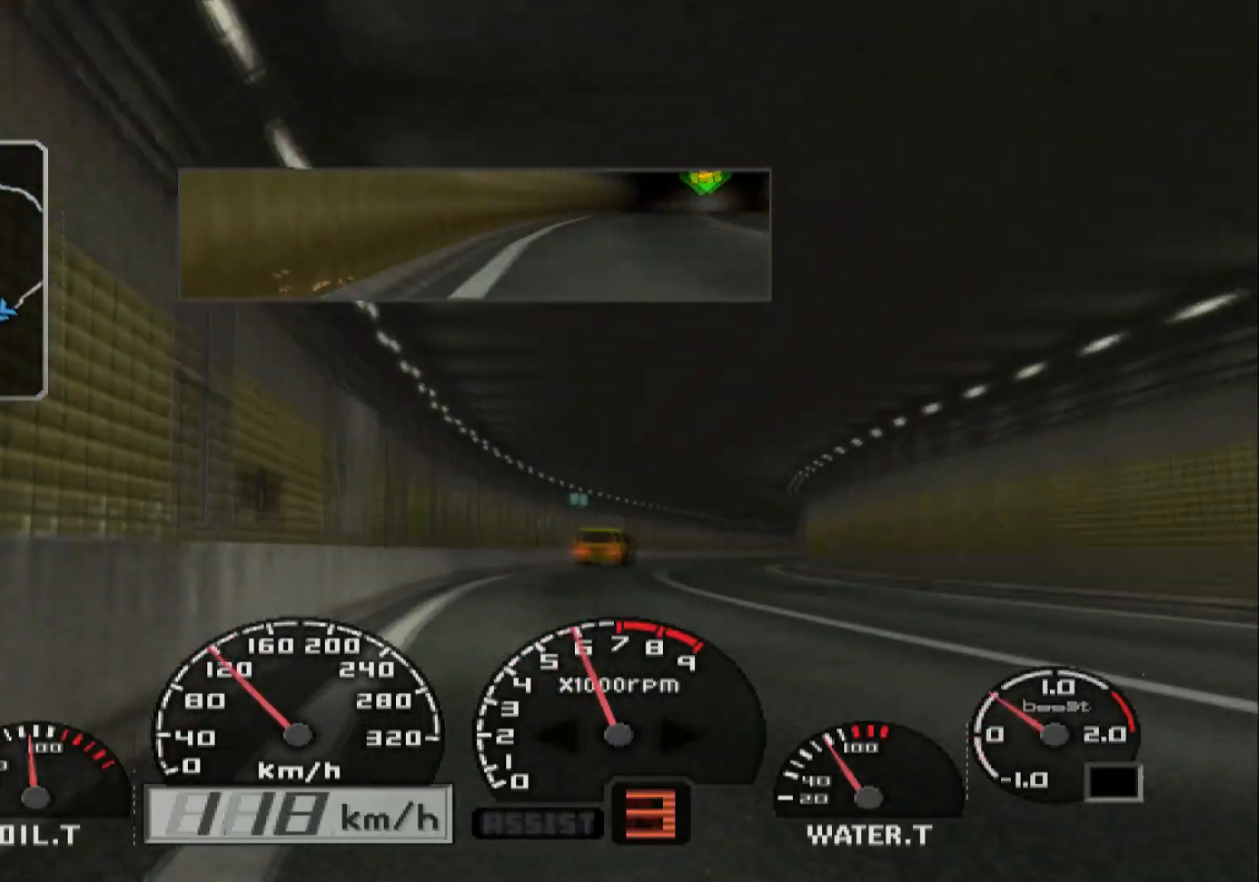
{"buttons": ["R2"], "left_stick": "center", "right_stick": "center", "events": [[500, "left_stick", "center"]]}
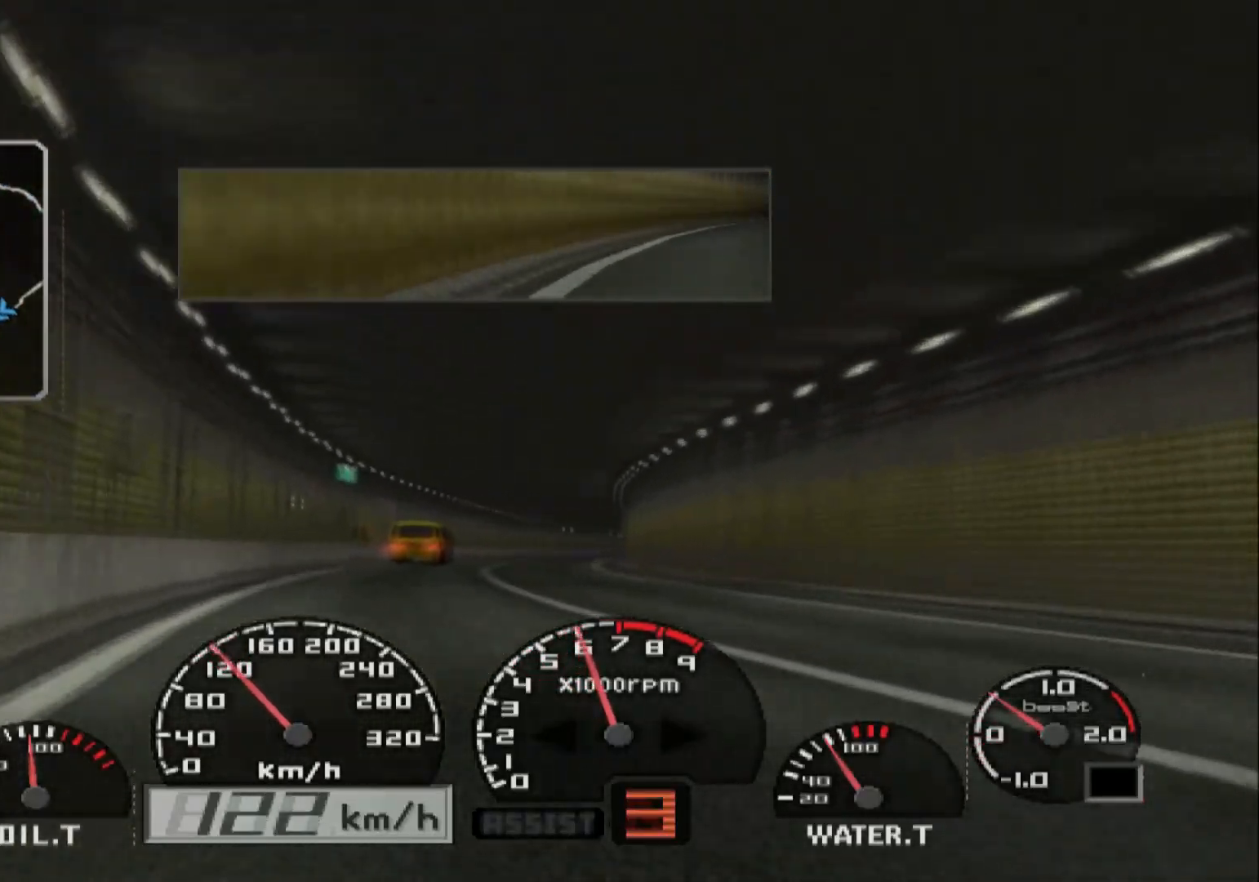
{"buttons": ["R2"], "left_stick": "center", "right_stick": "center", "events": [[150, "left_stick", "left"], [383, "left_stick", "center"]]}
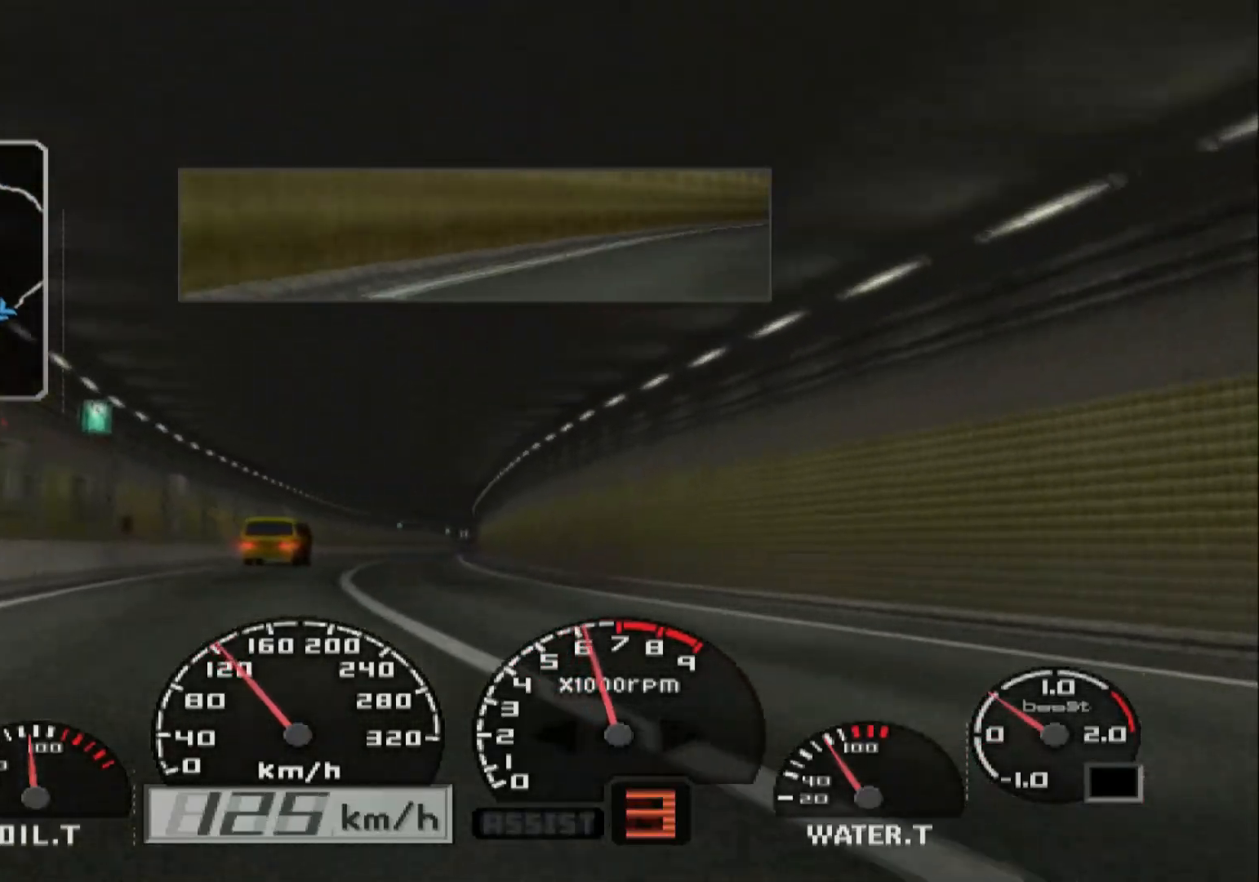
{"buttons": ["R2"], "left_stick": "center", "right_stick": "center", "events": [[167, "left_stick", "right"], [283, "left_stick", "center"]]}
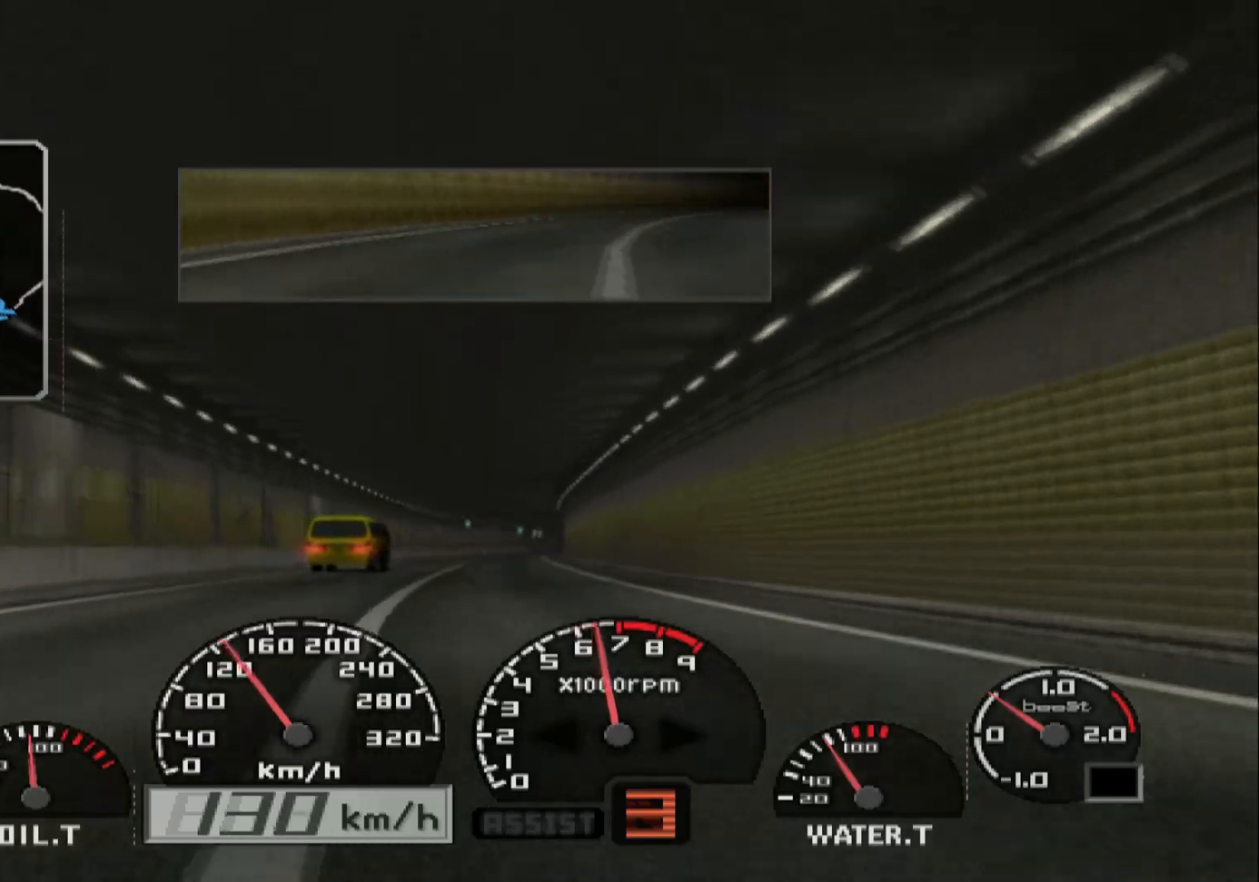
{"buttons": ["R2"], "left_stick": "center", "right_stick": "center", "events": [[17, "left_stick", "right"], [183, "left_stick", "center"]]}